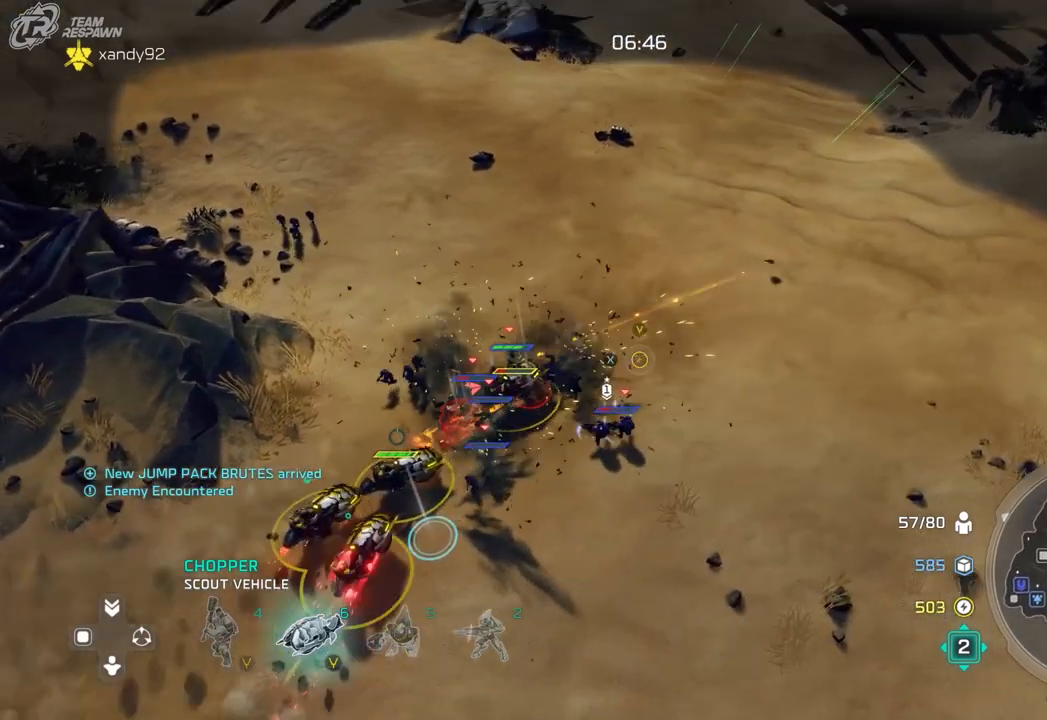
Gameplay with a controller (Xbox layout); each line is a JSON object with the inputs held at the frame after it (dt_ms = milliseconds from this image to that frame). "events" lists button and stick changes between this image and that frame as [ms after this image, input, new state], when the widget could be followed in between. Not read: B DPAD_RIGHT DPAD_UP HOME L2 L3 R2 R3 X.
{"dt_ms": 500, "buttons": [], "left_stick": "right", "right_stick": "center", "events": [[200, "left_stick", "right"], [333, "A", "down"], [467, "A", "up"]]}
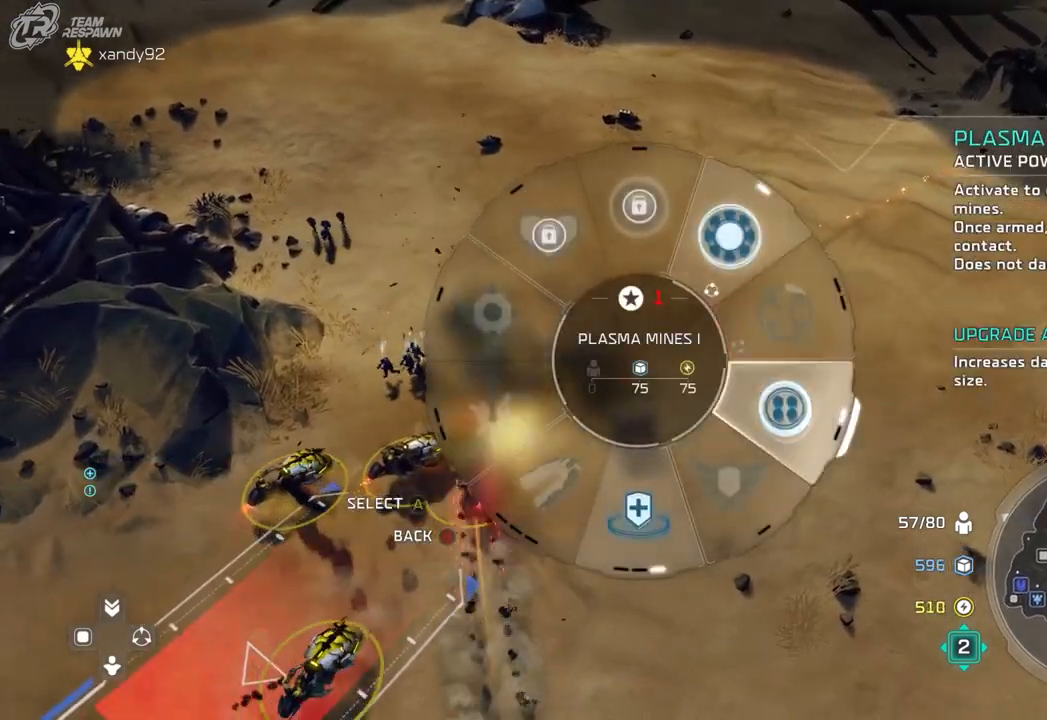
{"dt_ms": 500, "buttons": ["A"], "left_stick": "center", "right_stick": "center", "events": [[67, "left_stick", "down-right"], [133, "left_stick", "center"], [200, "A", "down"], [300, "A", "up"], [333, "left_stick", "down-left"], [400, "left_stick", "center"], [467, "A", "down"]]}
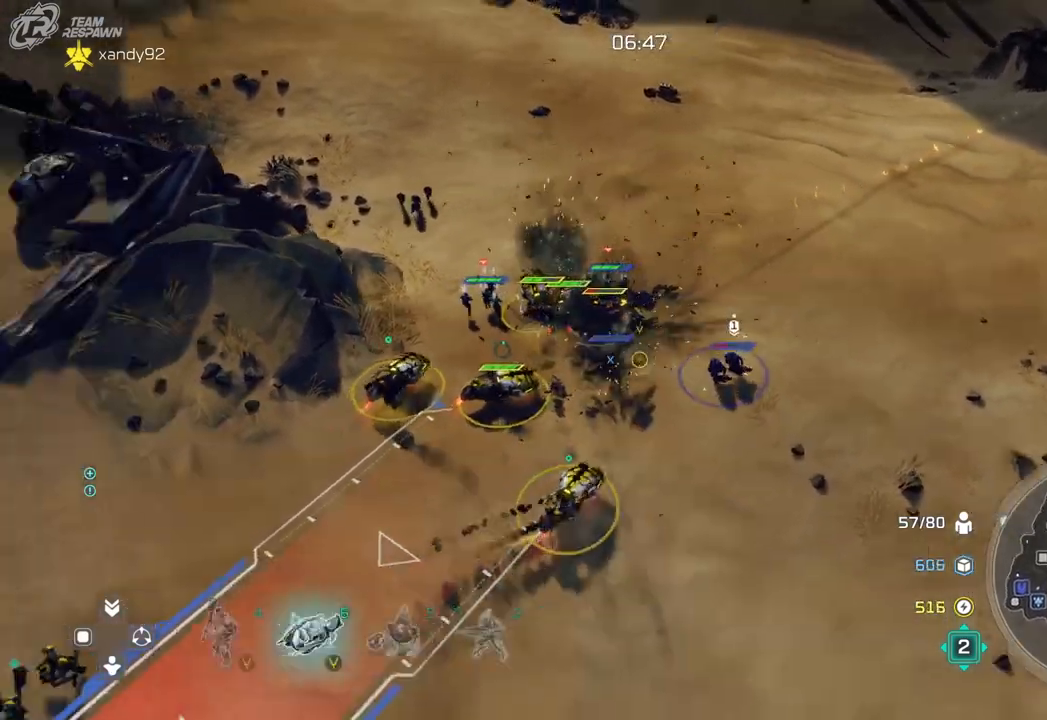
{"dt_ms": 500, "buttons": [], "left_stick": "center", "right_stick": "center", "events": [[67, "A", "up"], [233, "left_stick", "down"], [367, "left_stick", "center"]]}
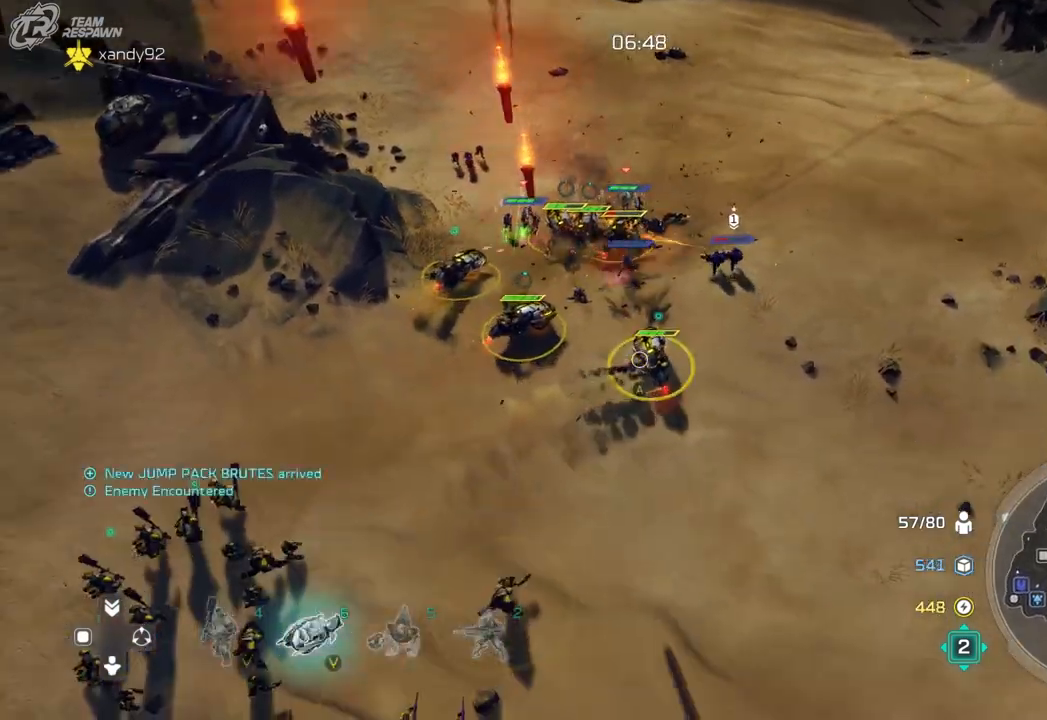
{"dt_ms": 500, "buttons": [], "left_stick": "up", "right_stick": "center", "events": [[467, "left_stick", "up"]]}
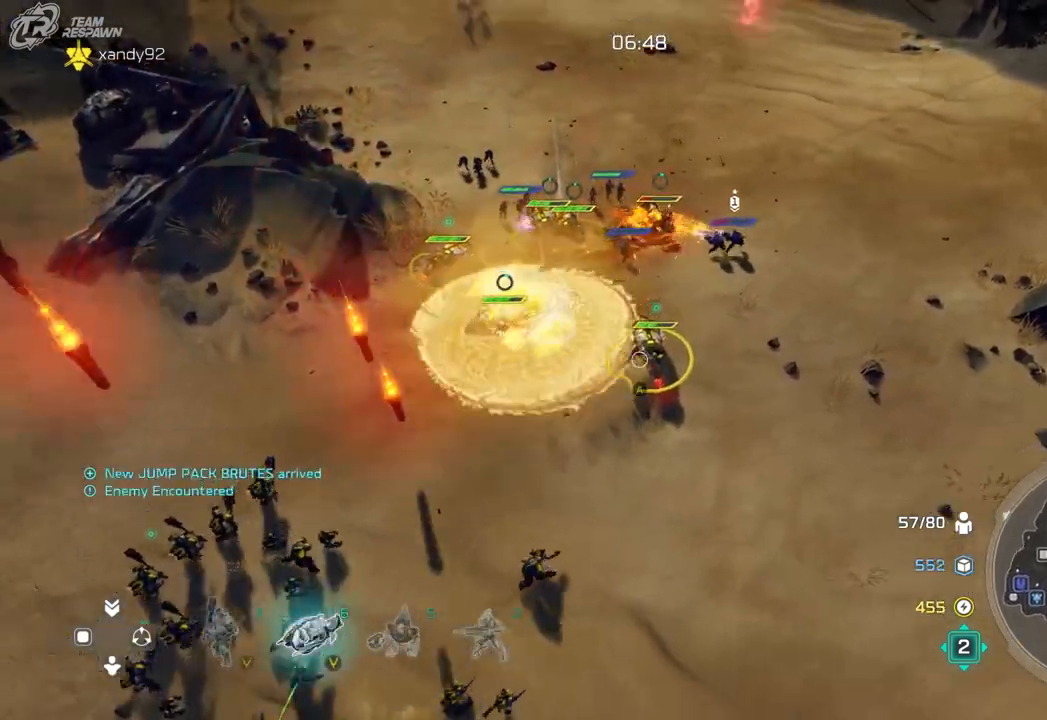
{"dt_ms": 500, "buttons": [], "left_stick": "center", "right_stick": "center", "events": [[167, "left_stick", "center"], [300, "left_stick", "up"], [500, "left_stick", "center"]]}
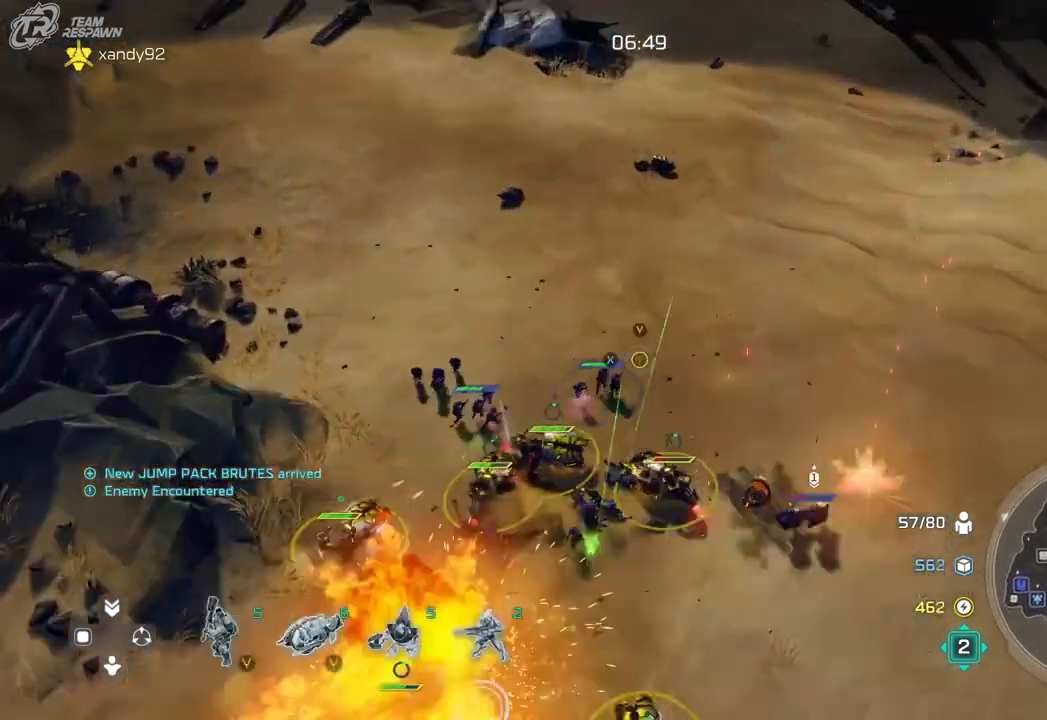
{"dt_ms": 500, "buttons": [], "left_stick": "center", "right_stick": "center", "events": [[167, "left_stick", "down"], [267, "left_stick", "center"]]}
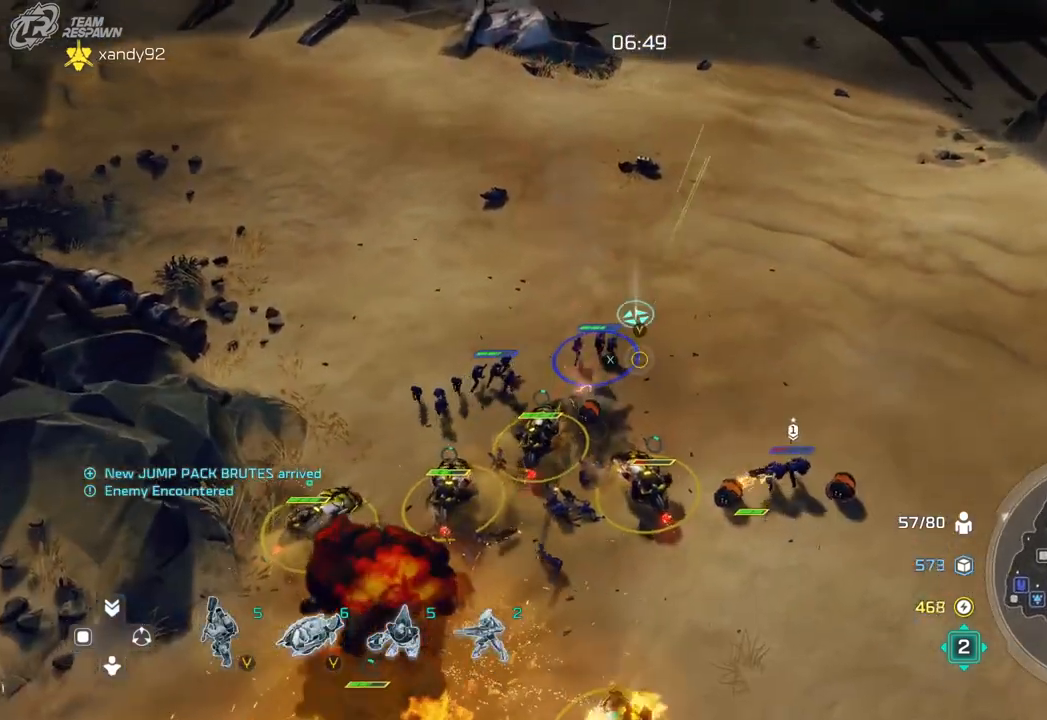
{"dt_ms": 500, "buttons": [], "left_stick": "center", "right_stick": "center", "events": [[133, "left_stick", "down"], [400, "left_stick", "center"]]}
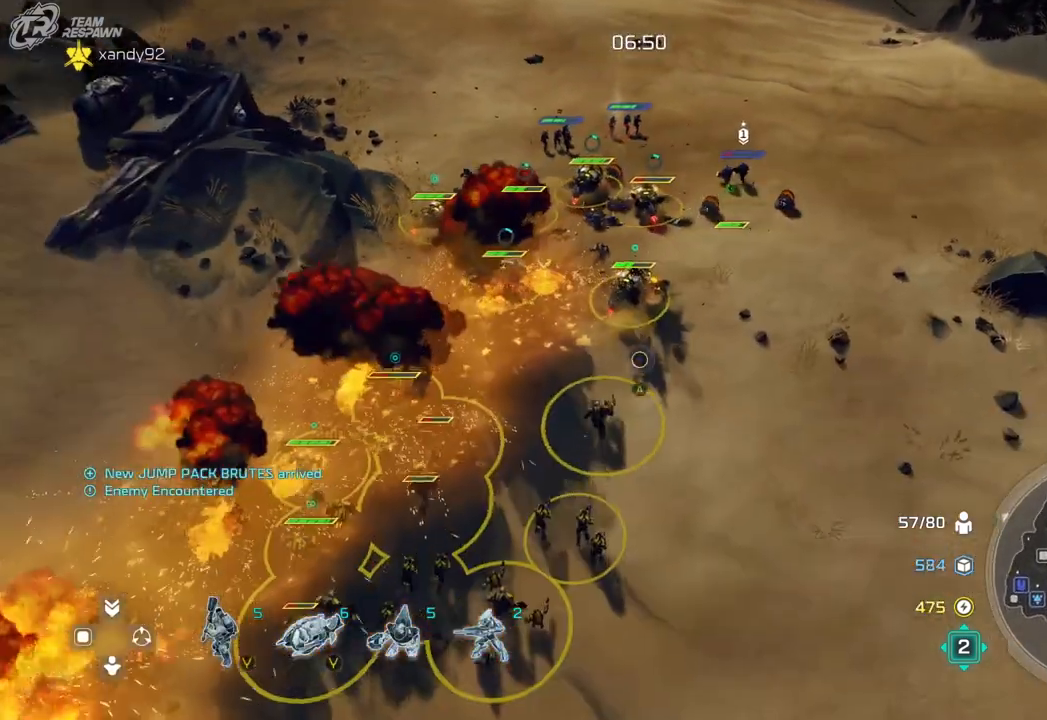
{"dt_ms": 500, "buttons": [], "left_stick": "center", "right_stick": "center", "events": []}
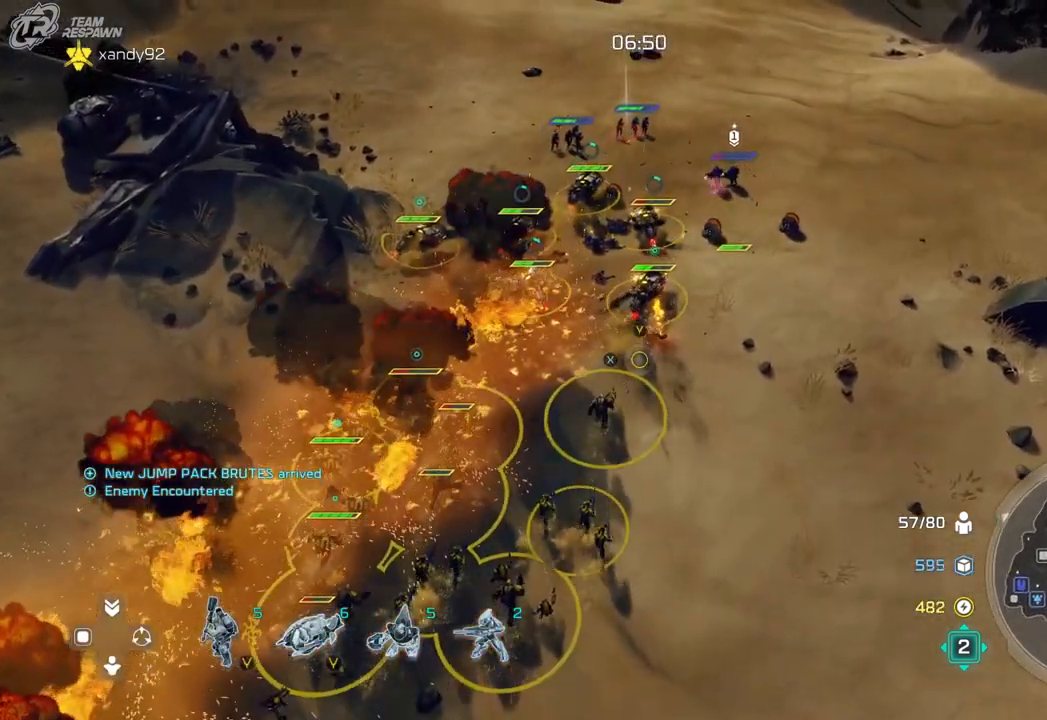
{"dt_ms": 500, "buttons": [], "left_stick": "up", "right_stick": "center", "events": [[367, "left_stick", "up"]]}
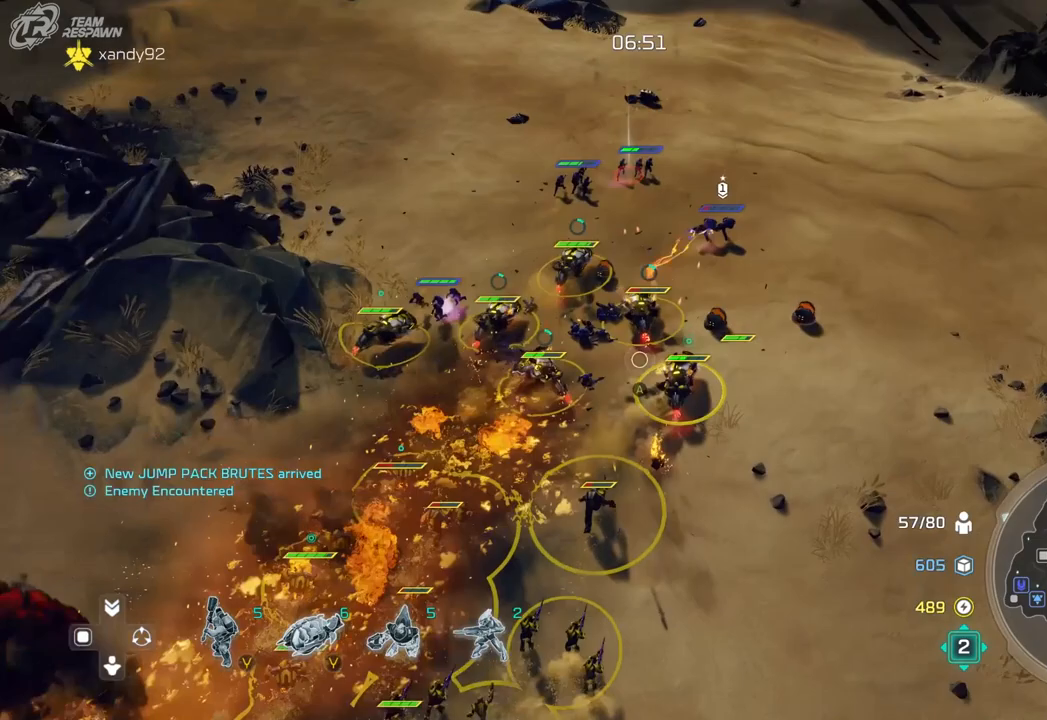
{"dt_ms": 500, "buttons": [], "left_stick": "center", "right_stick": "center", "events": [[367, "left_stick", "center"]]}
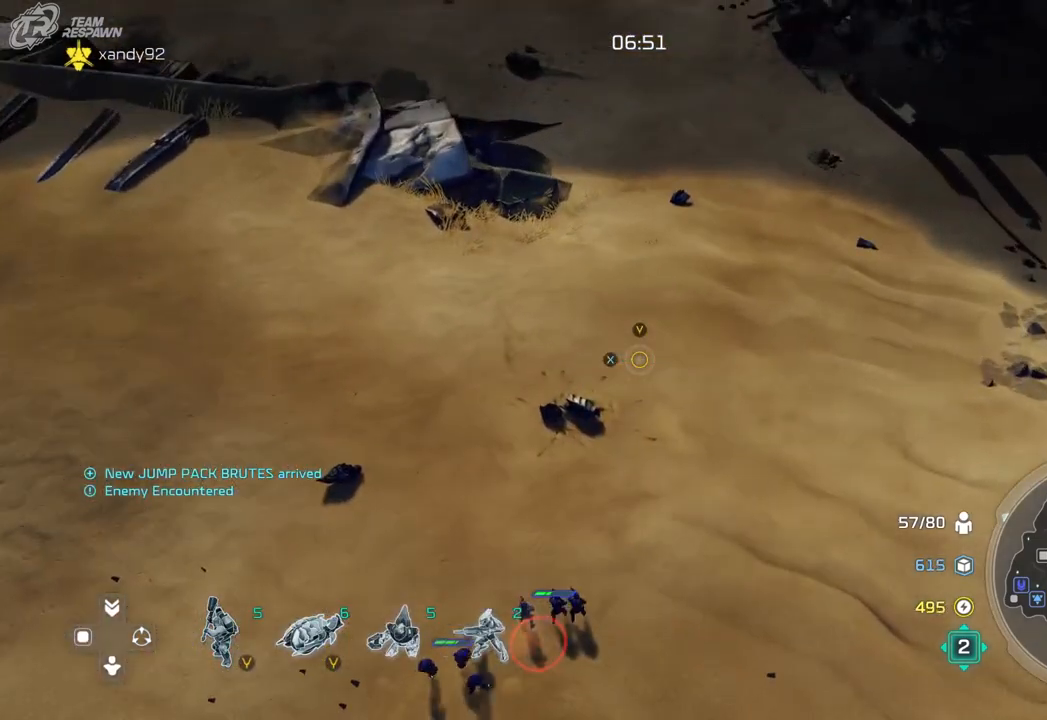
{"dt_ms": 1000, "buttons": [], "left_stick": "center", "right_stick": "center", "events": [[500, "left_stick", "down"], [667, "left_stick", "center"]]}